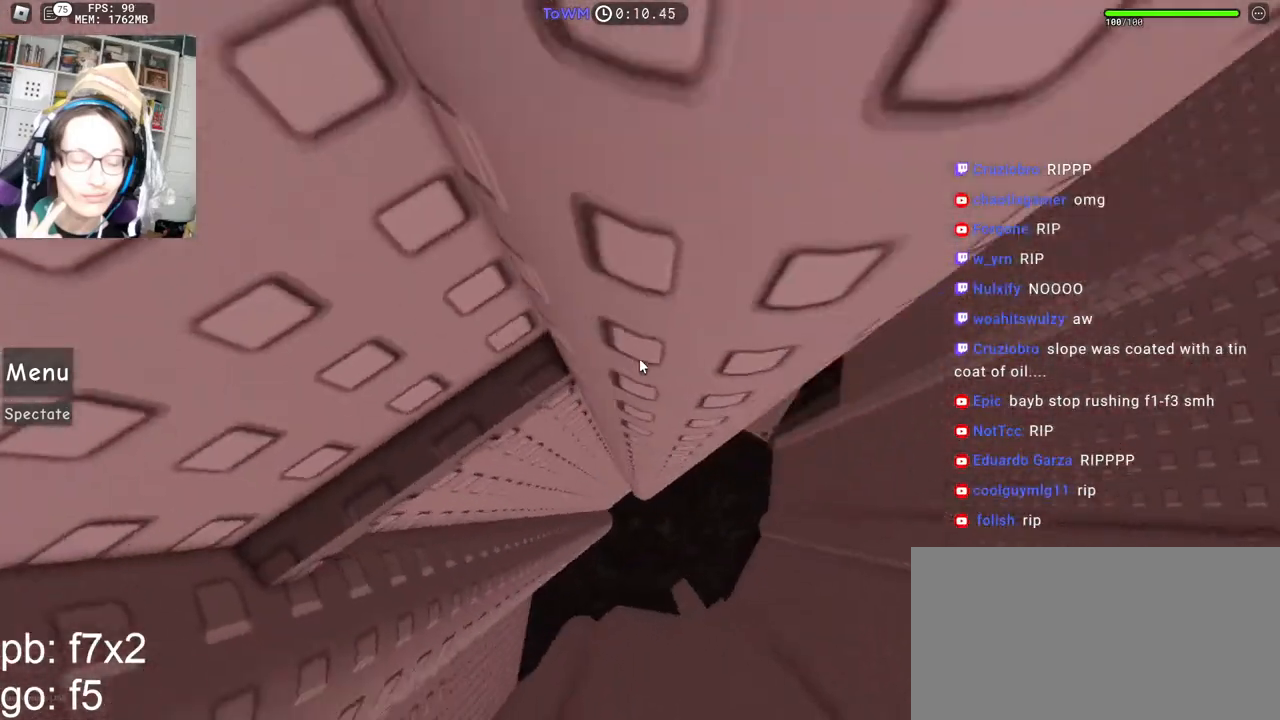
Gameplay with keyboard and mouse; each line is a JSON object with the keys and mouse buttons held at the frame after it. "events" lists presses ("down") and releases ("up") of "a", "ctrl", "d", "e", "q", "s", "shift", "space", "w", "mouse_left", "mouse_wheel", "mouse_right", "mouse_mb4" and "mouse_mb5" between this image and that frame as [ms after this image, input, new state], when the widget could be followed in between. "mouse_left", "mouse_wheel", "mouse_right", "mouse_mb4", "mouse_mb5" = the "left", "wheel", "right", "mb4", "mb5" buttons of the "mouse" list. No other keys are recorded. "wheel" means that the mouse wheel is clicked or scrolled. Mouse movement is not recorded.
{"keys": [], "mouse": ["right"], "events": [[267, "w", "down"], [350, "d", "up"], [384, "w", "up"]]}
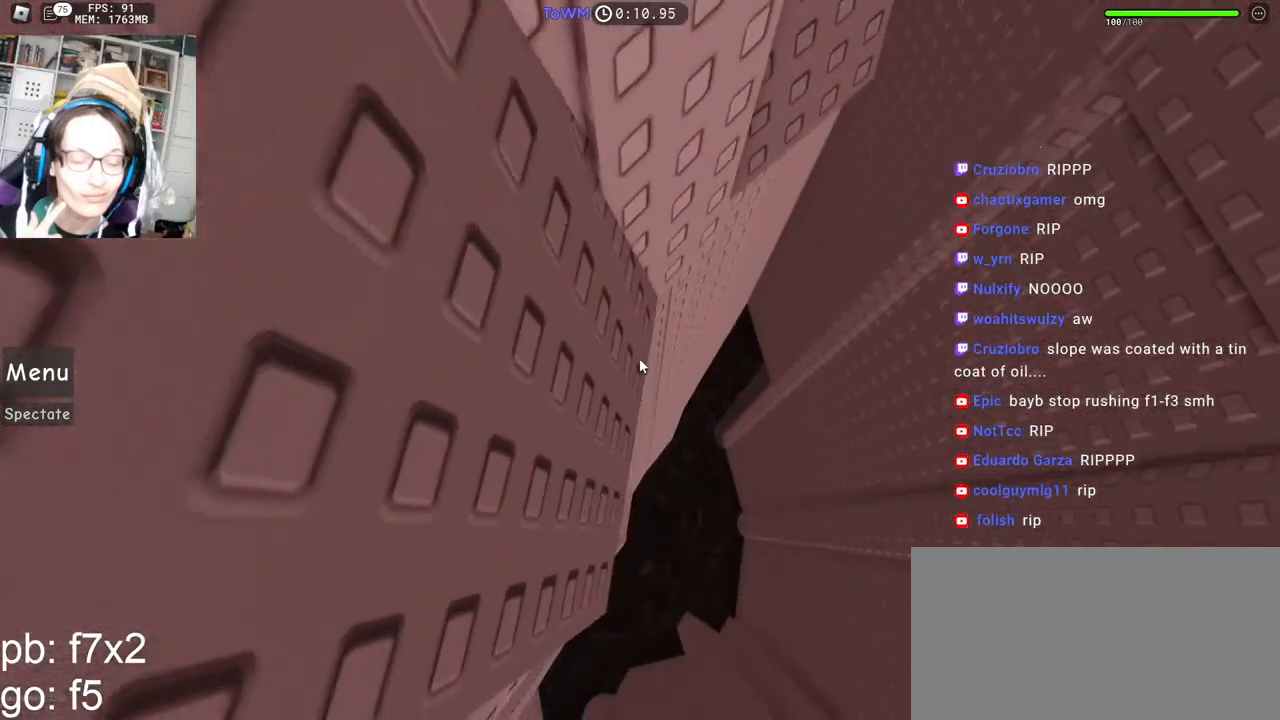
{"keys": [], "mouse": ["right"], "events": [[167, "w", "down"], [350, "w", "up"]]}
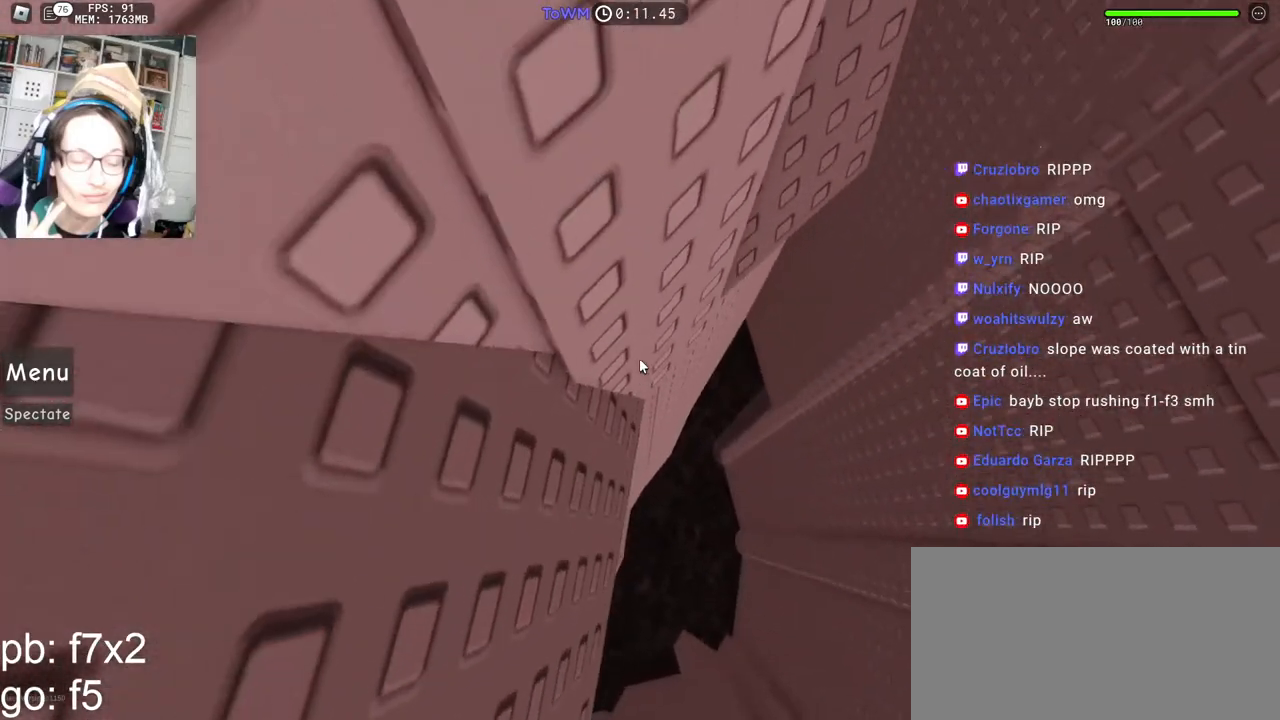
{"keys": [], "mouse": ["right"], "events": [[84, "s", "down"], [150, "s", "up"]]}
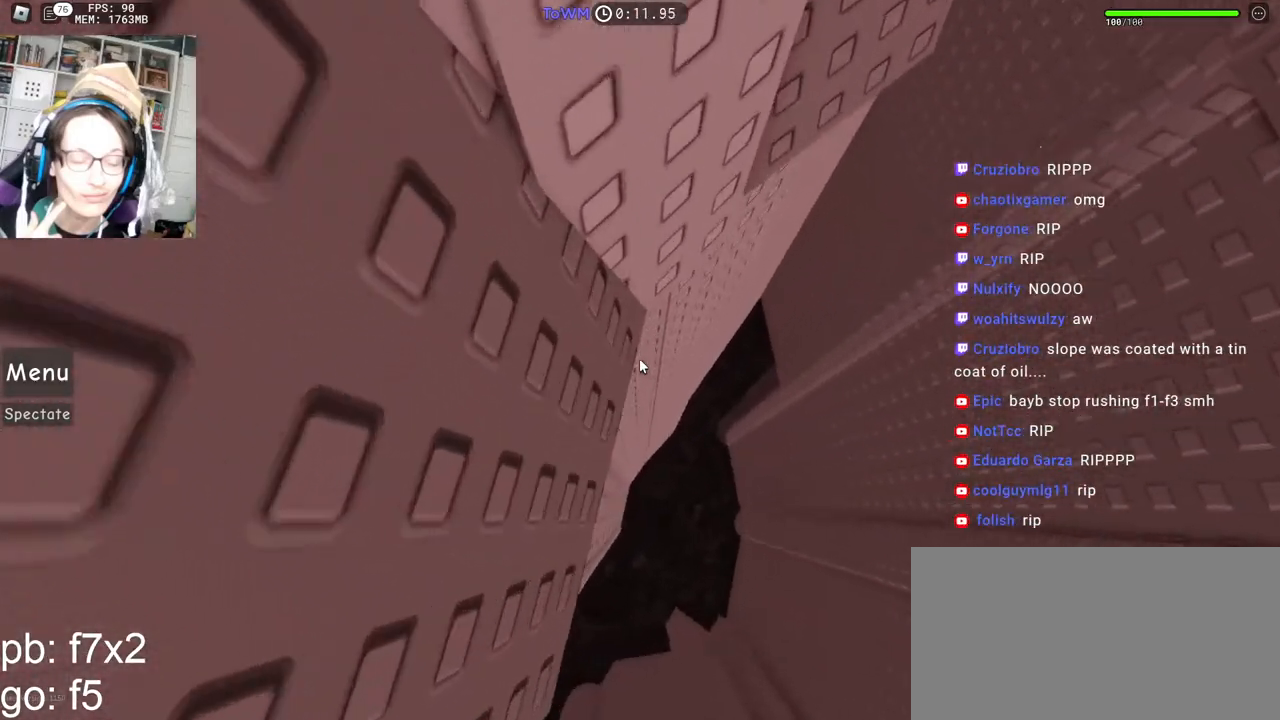
{"keys": ["d", "w"], "mouse": ["right"], "events": [[250, "w", "down"], [467, "d", "down"]]}
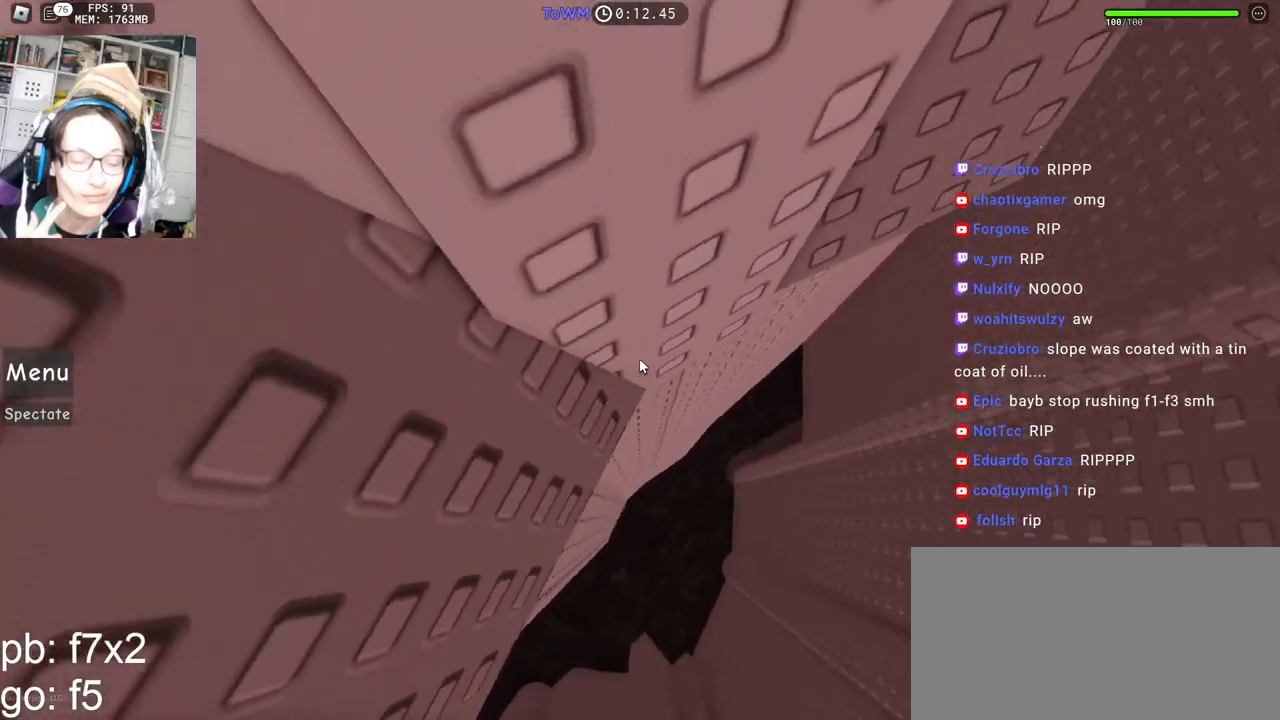
{"keys": ["d"], "mouse": ["right"], "events": [[100, "w", "up"], [134, "space", "down"], [217, "space", "up"]]}
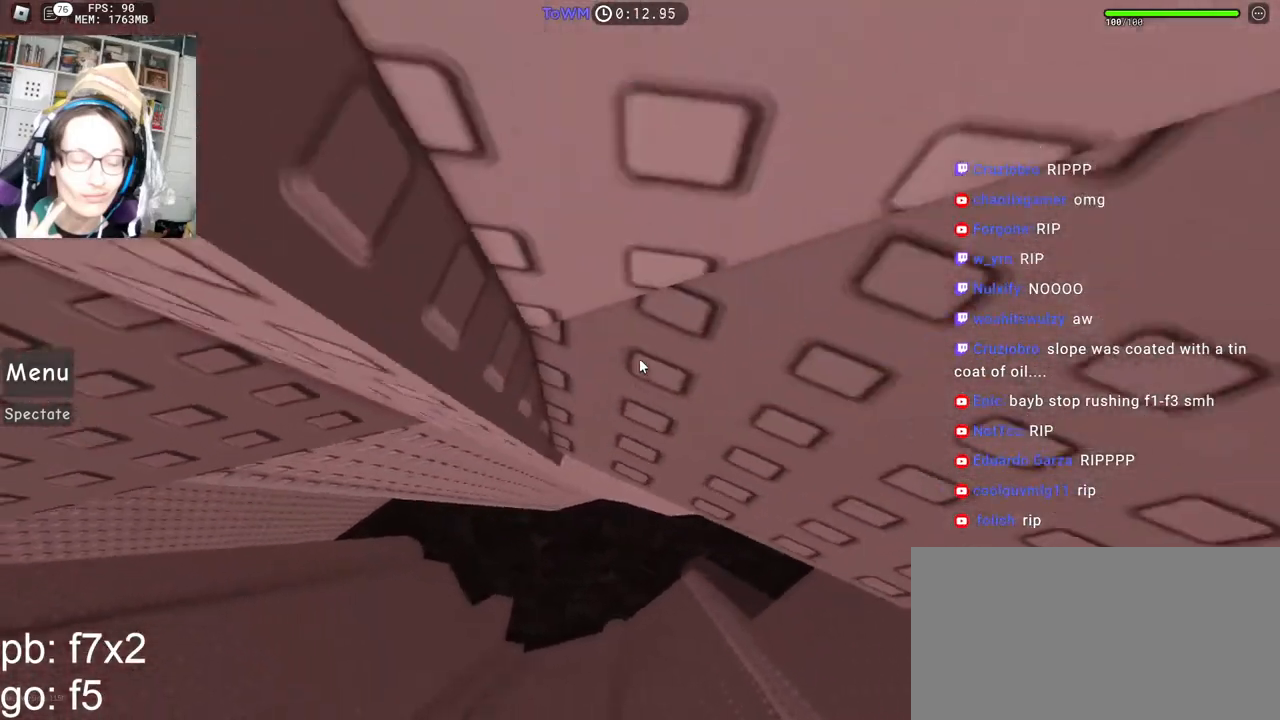
{"keys": [], "mouse": ["right"], "events": [[167, "d", "up"], [317, "d", "down"], [367, "d", "up"]]}
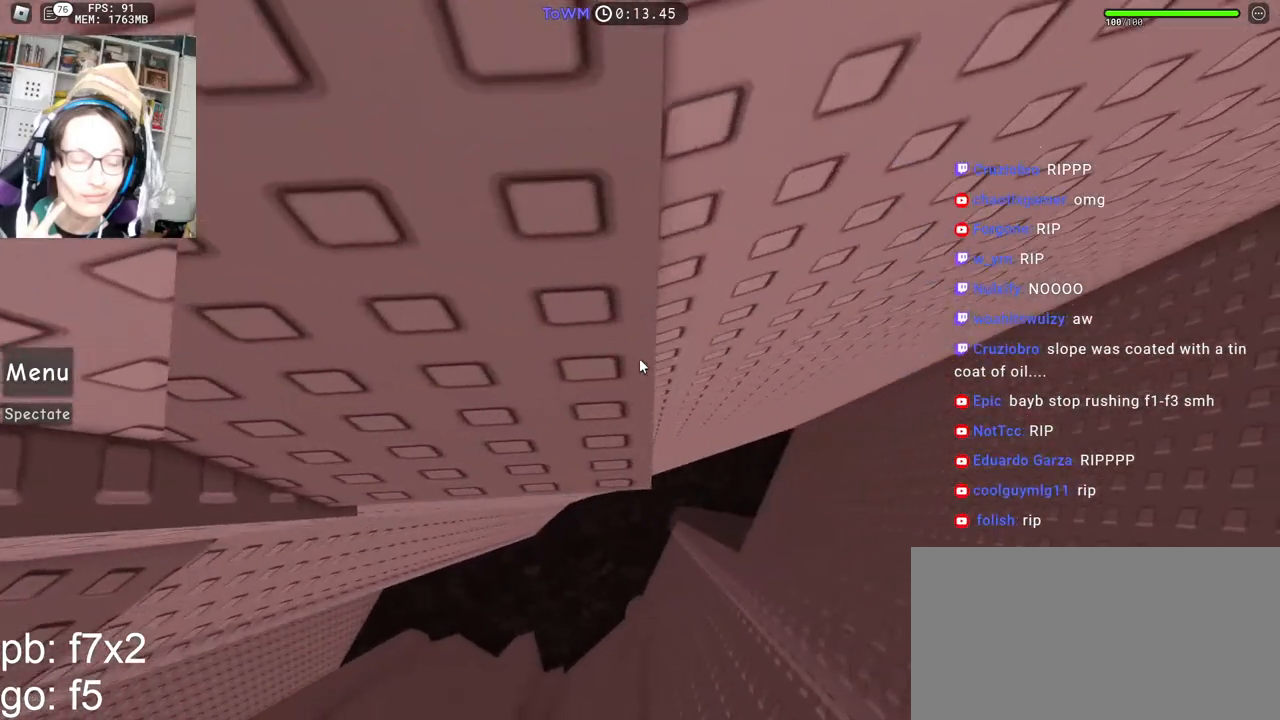
{"keys": [], "mouse": ["right"], "events": [[134, "d", "down"], [167, "d", "up"], [350, "w", "down"], [384, "w", "up"]]}
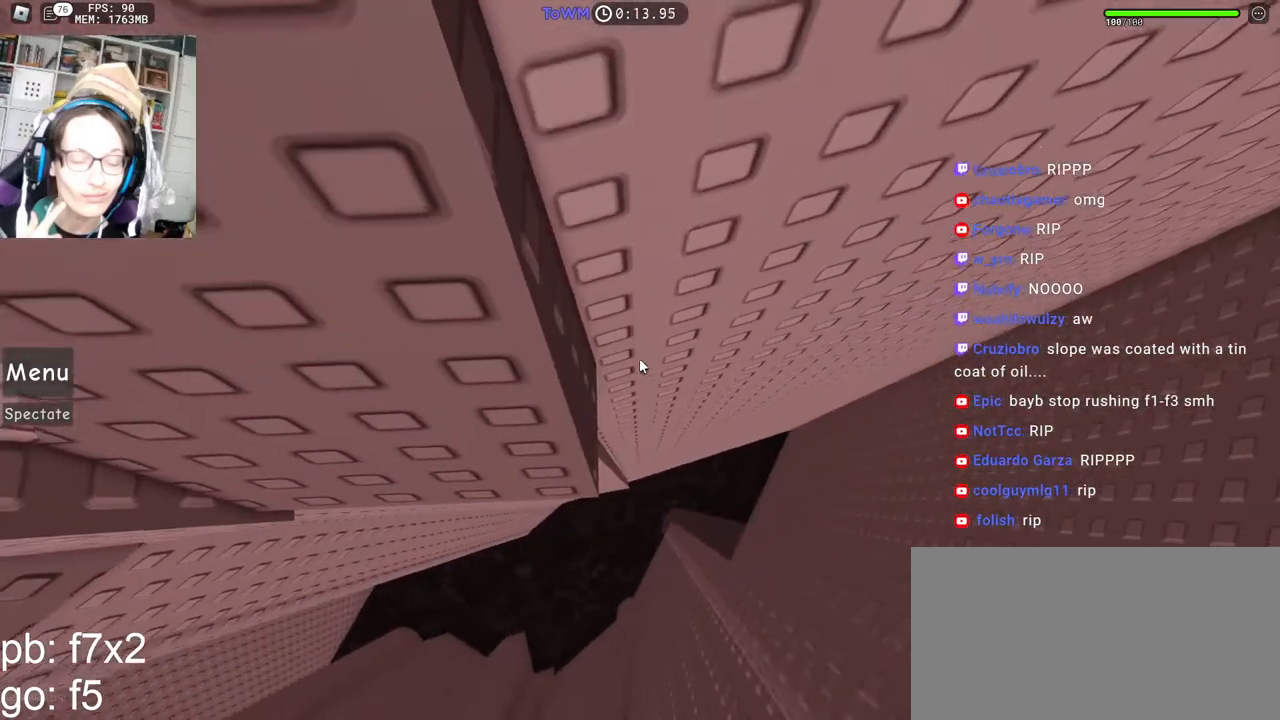
{"keys": [], "mouse": ["right"], "events": [[100, "s", "down"], [117, "s", "up"], [367, "mouse_wheel", "down"], [467, "mouse_wheel", "up"]]}
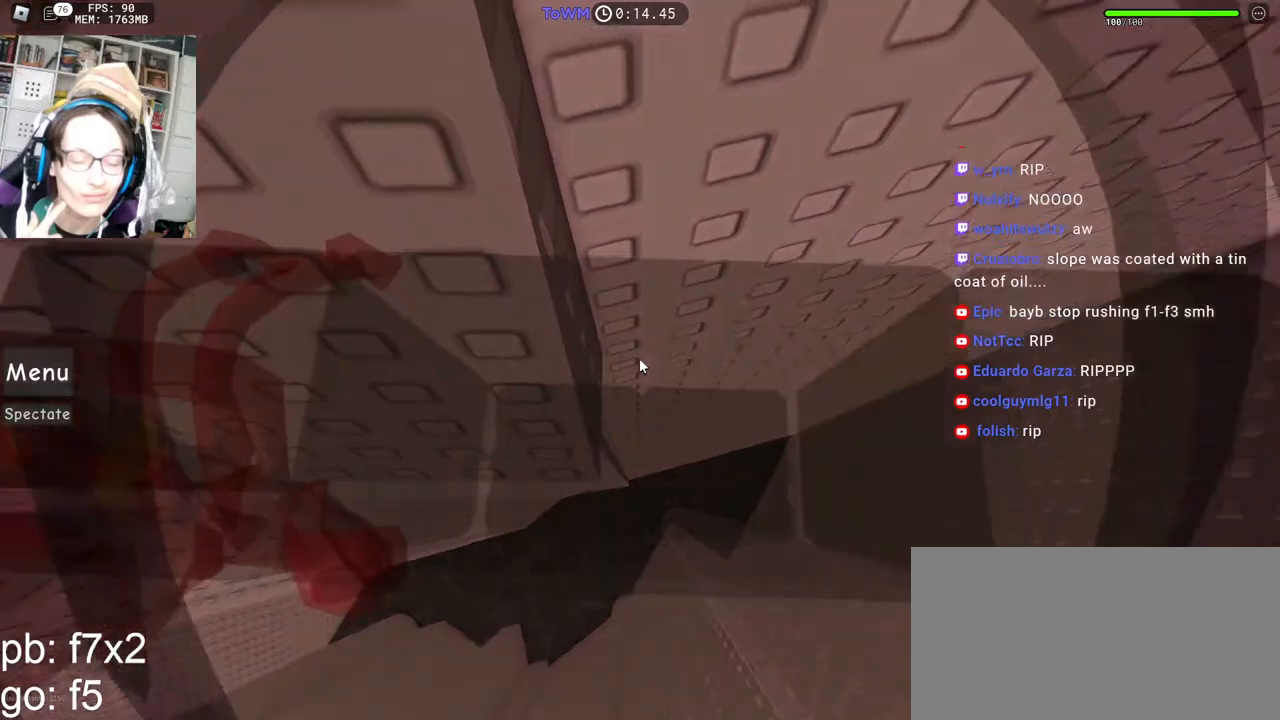
{"keys": [], "mouse": ["right"], "events": []}
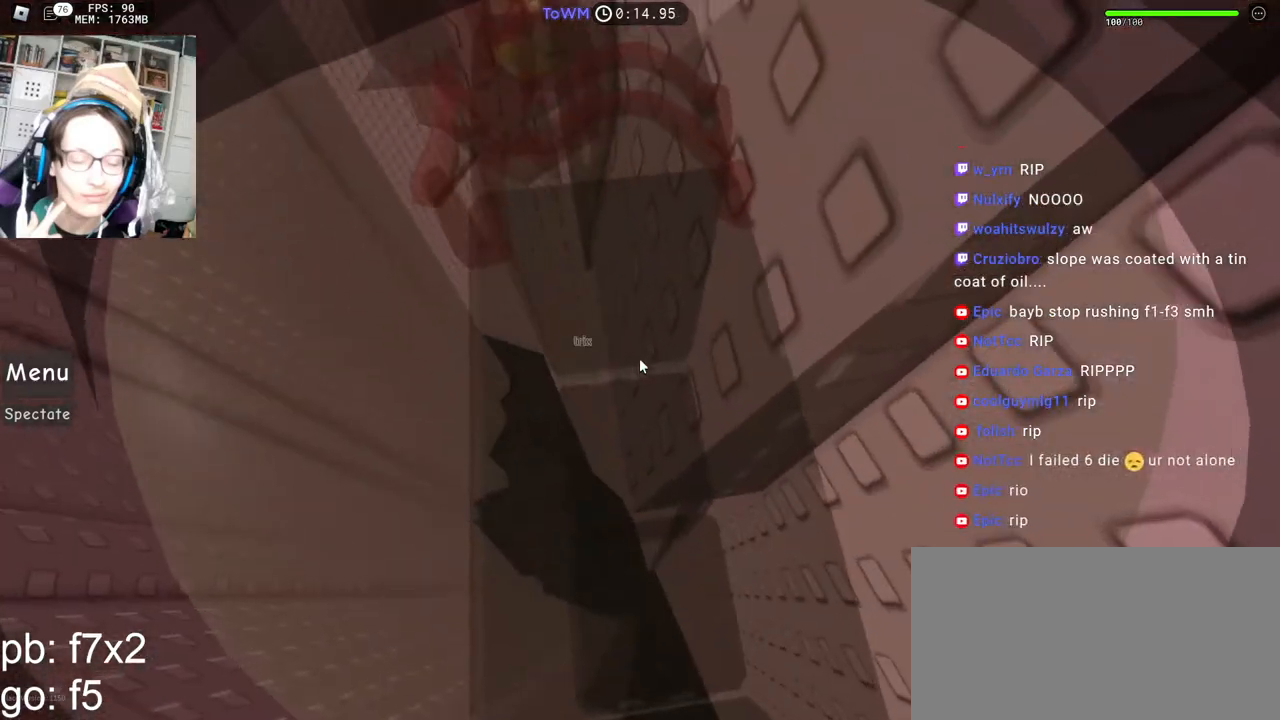
{"keys": [], "mouse": ["right"]}
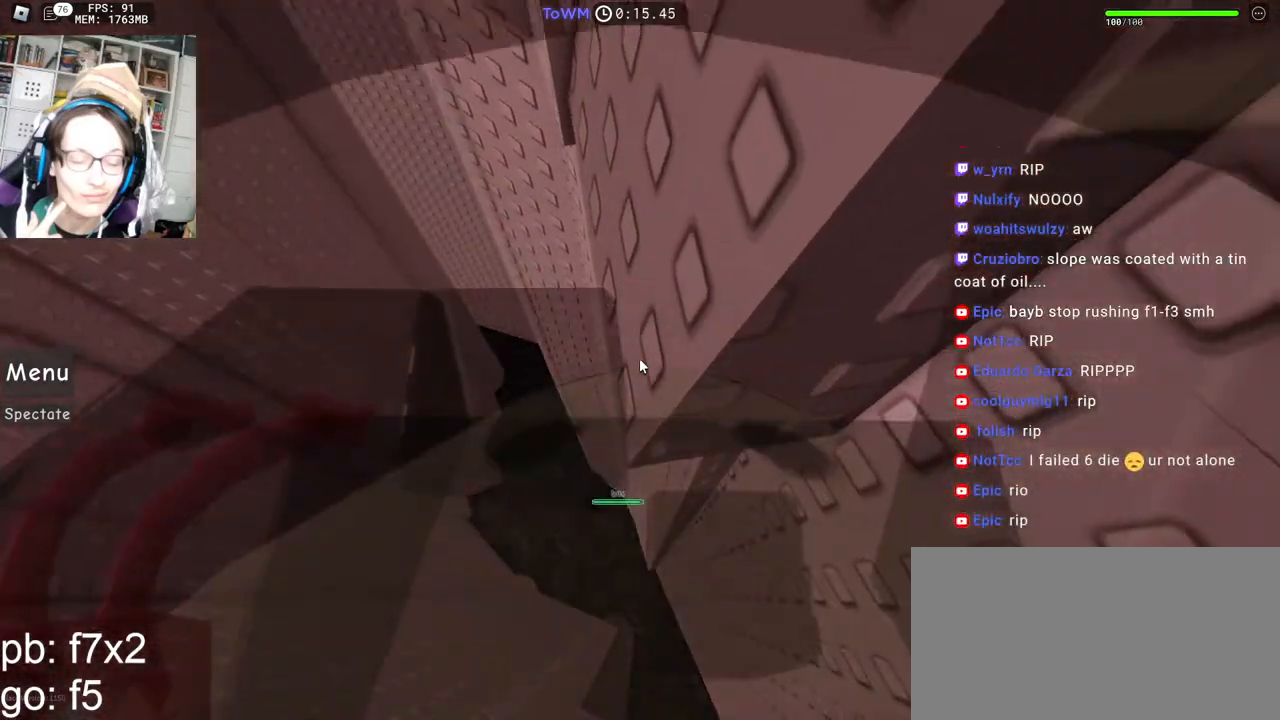
{"keys": ["a", "space"], "mouse": ["right"], "events": [[467, "space", "down"], [500, "a", "down"]]}
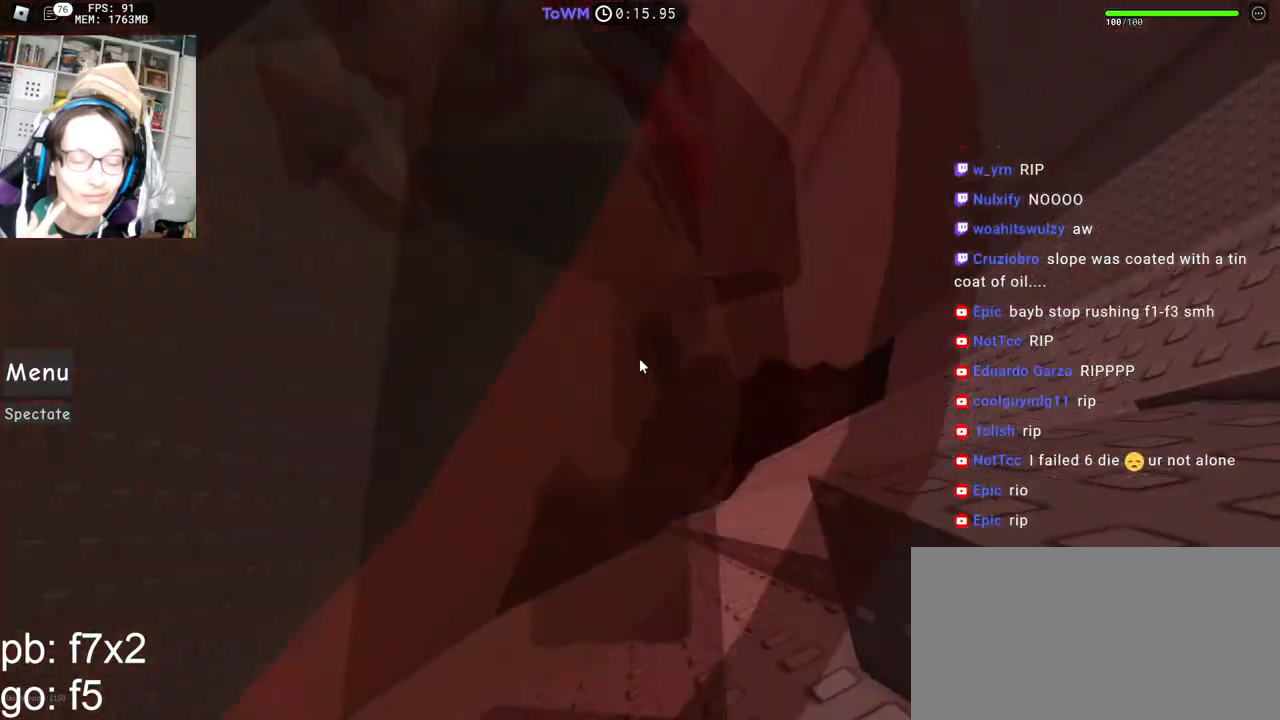
{"keys": ["a", "w"], "mouse": ["right"], "events": [[17, "space", "up"], [467, "w", "down"]]}
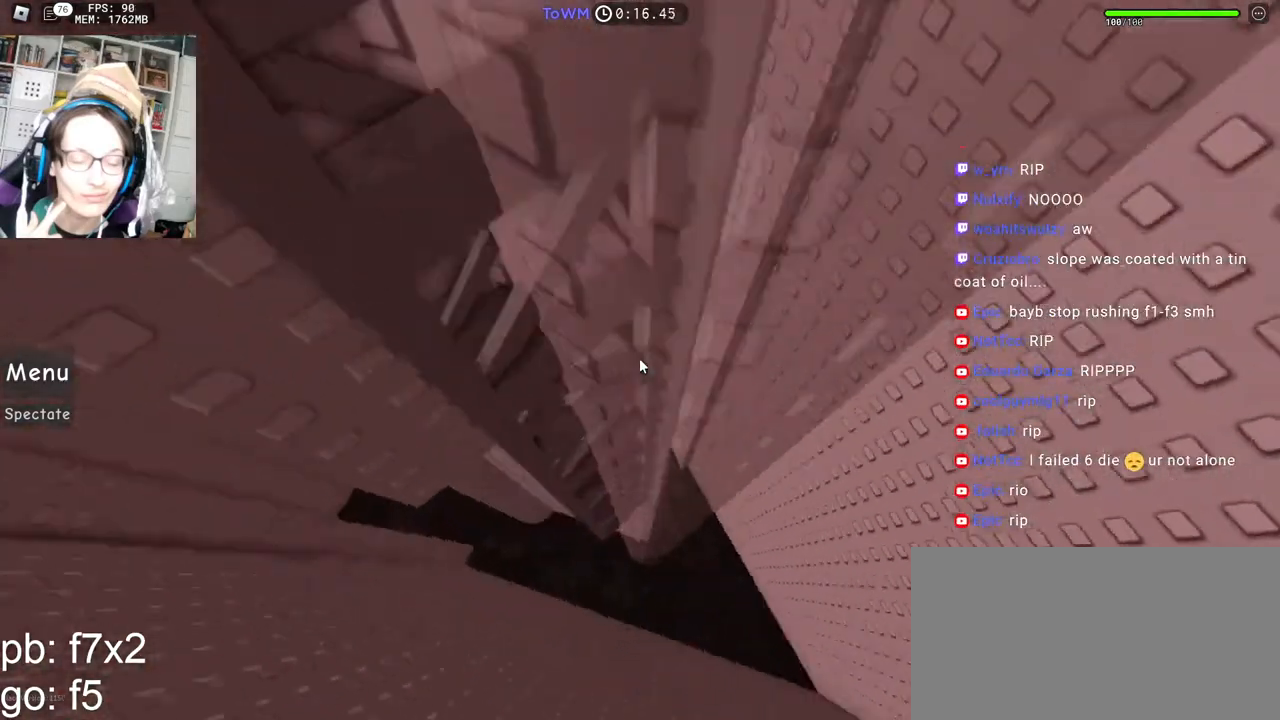
{"keys": [], "mouse": [], "events": [[150, "w", "up"], [334, "a", "up"], [367, "mouse_right", "up"]]}
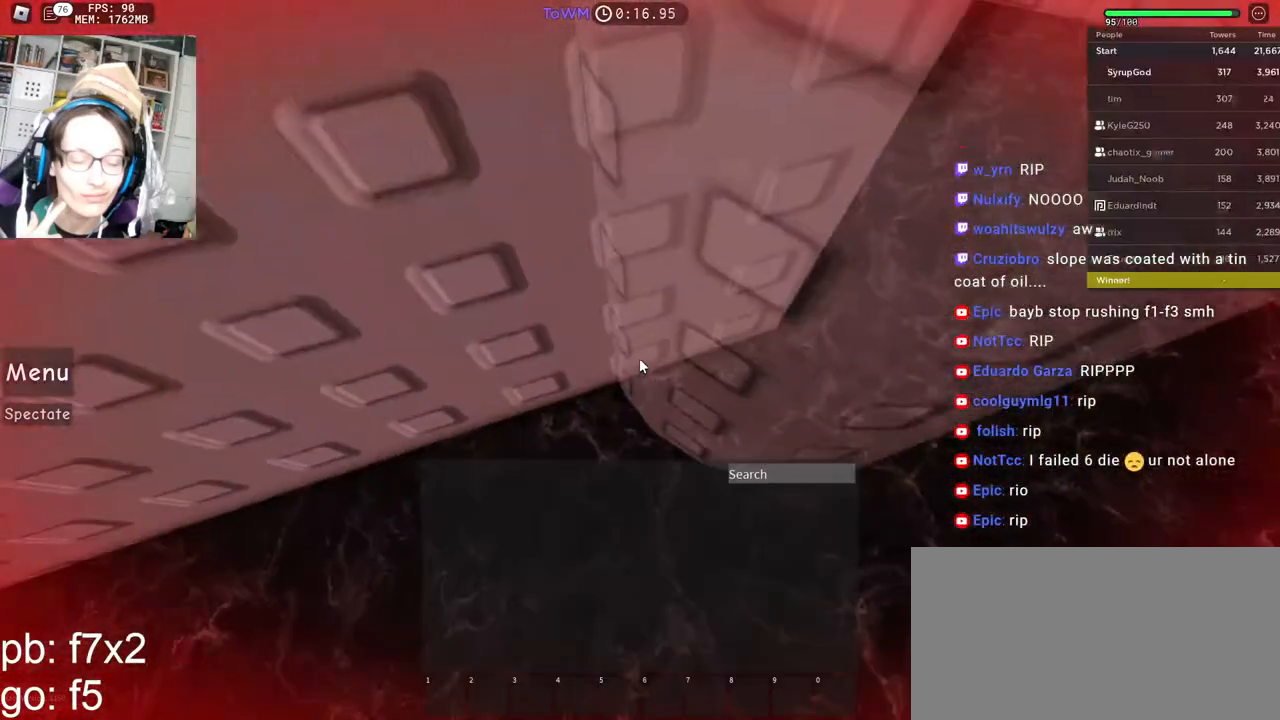
{"keys": [], "mouse": [], "events": [[84, "mouse_wheel", "down"], [200, "mouse_wheel", "up"]]}
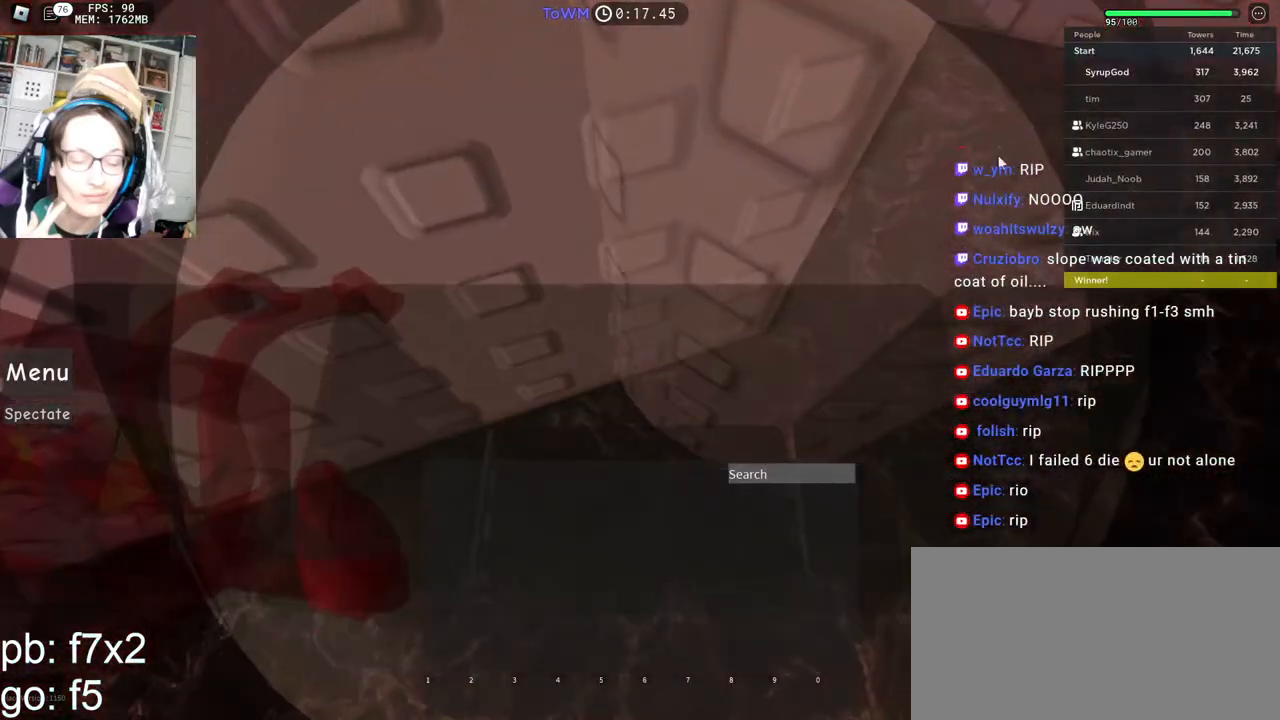
{"keys": [], "mouse": [], "events": []}
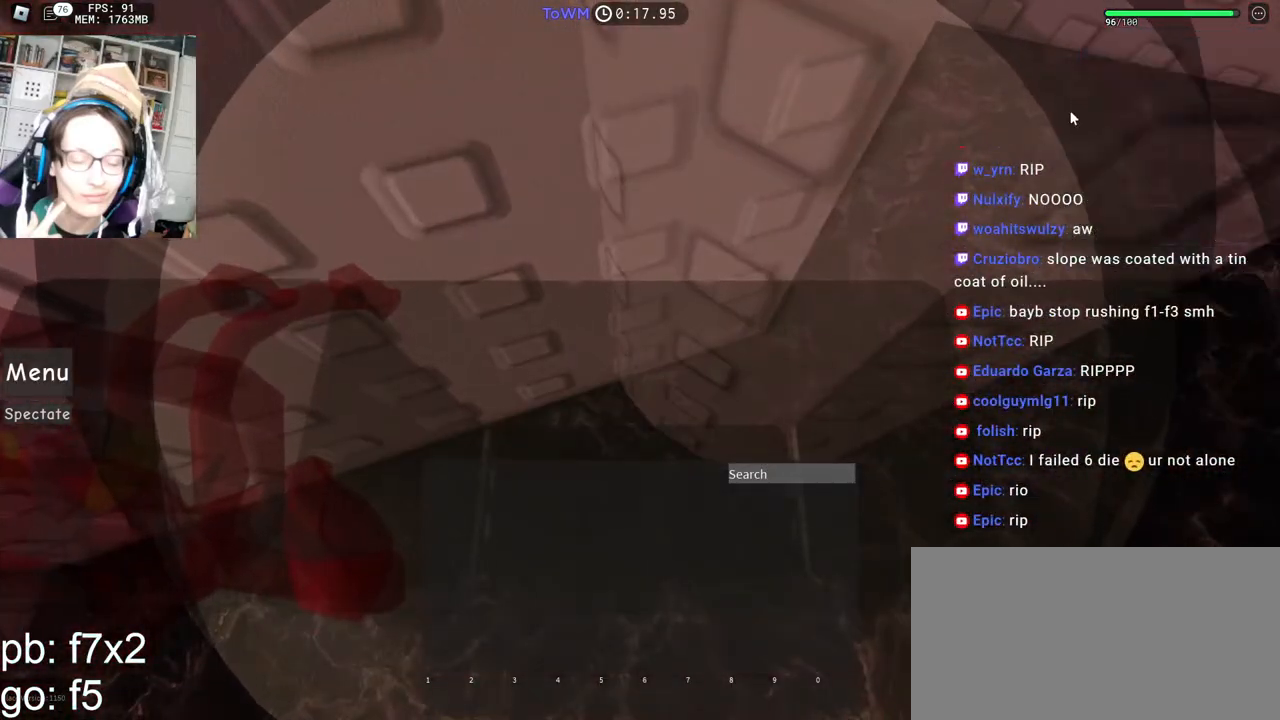
{"keys": [], "mouse": [], "events": [[350, "mouse_left", "down"], [400, "mouse_left", "up"]]}
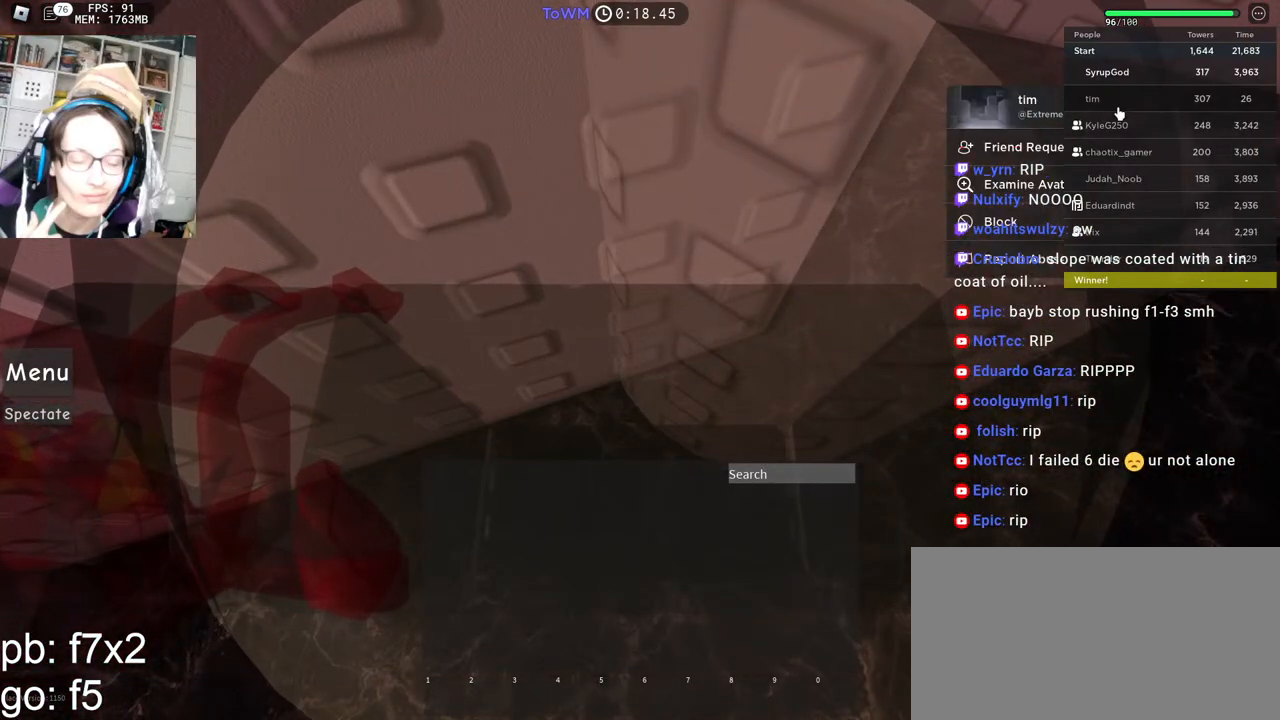
{"keys": [], "mouse": [], "events": []}
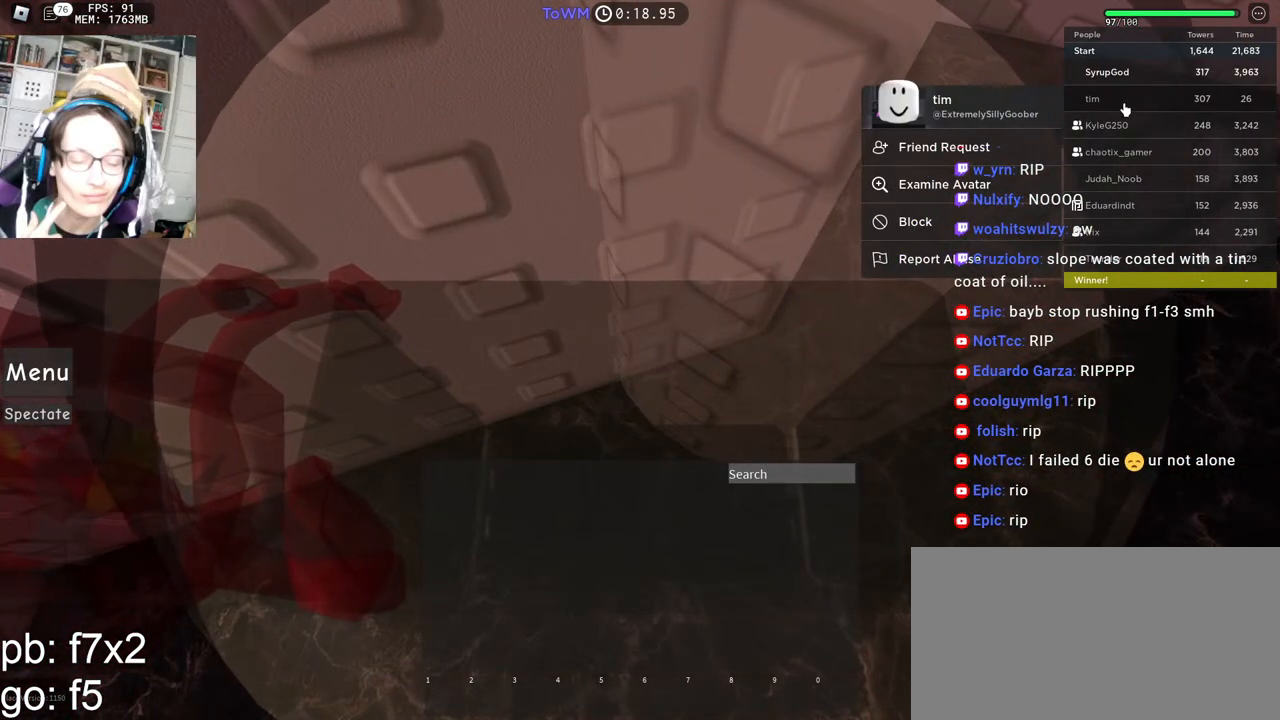
{"keys": [], "mouse": [], "events": [[84, "mouse_left", "down"], [184, "mouse_left", "up"]]}
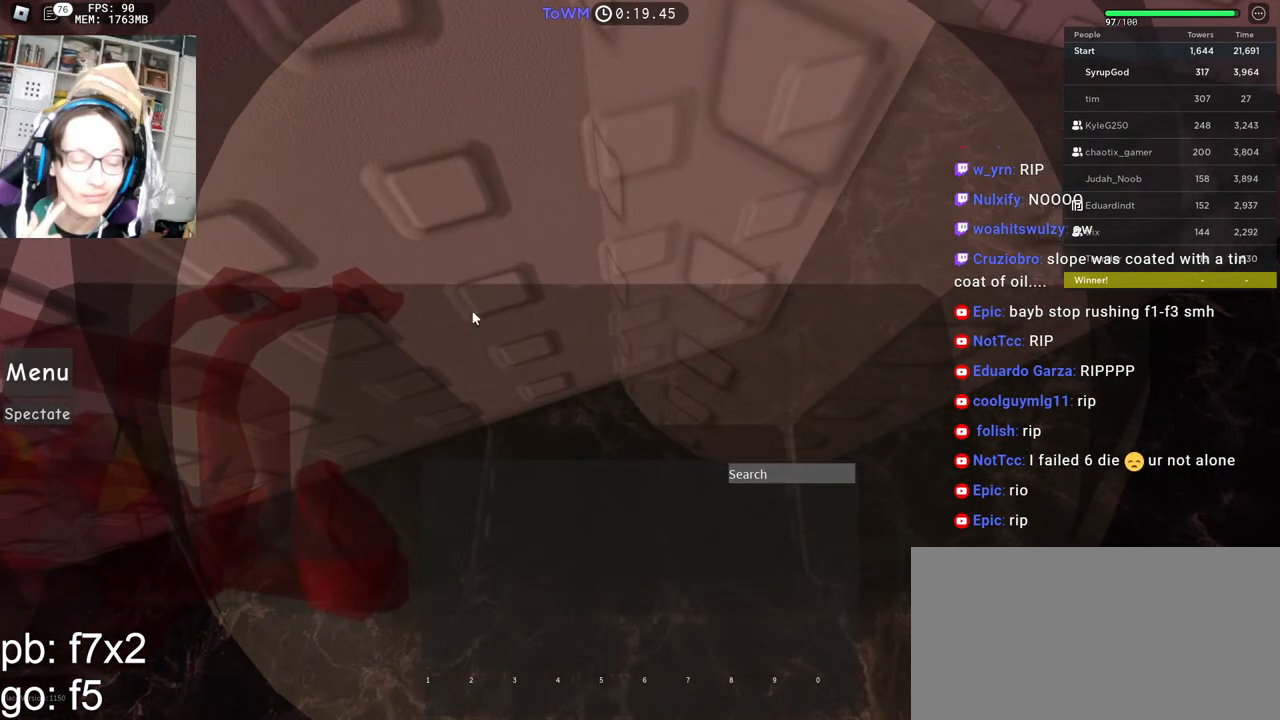
{"keys": [], "mouse": [], "events": []}
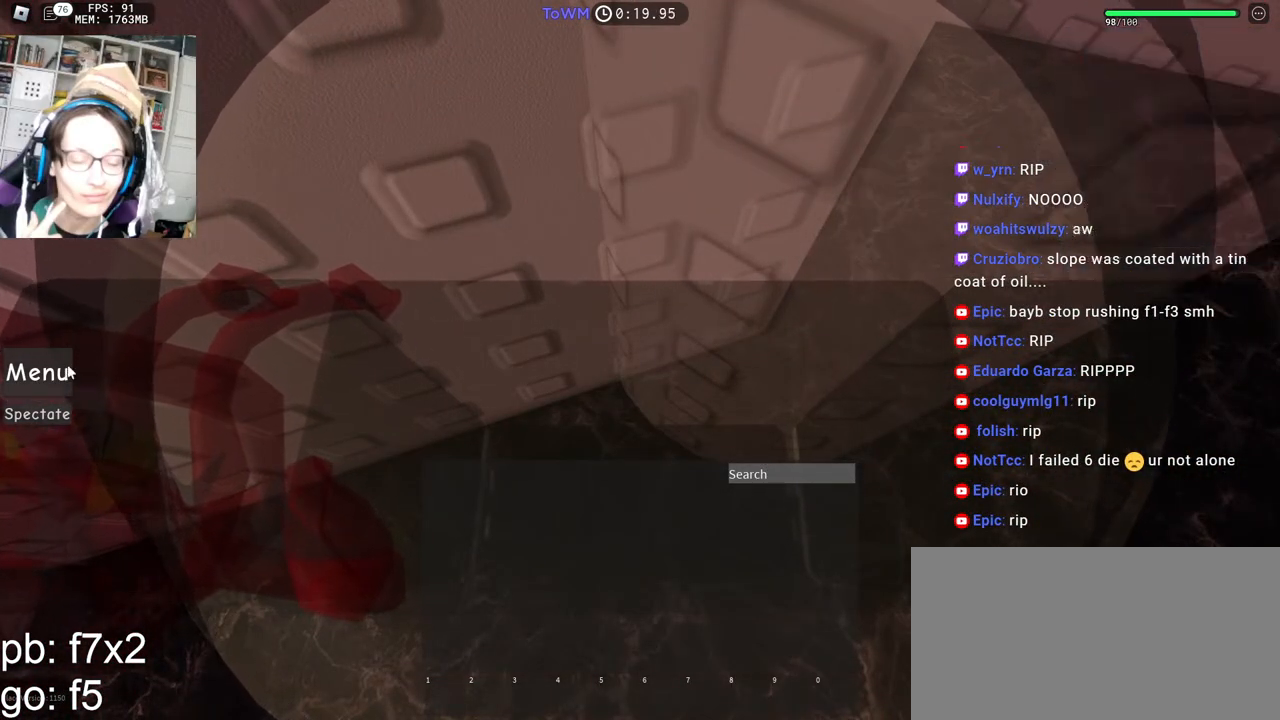
{"keys": [], "mouse": [], "events": [[134, "mouse_left", "down"], [167, "mouse_left", "up"]]}
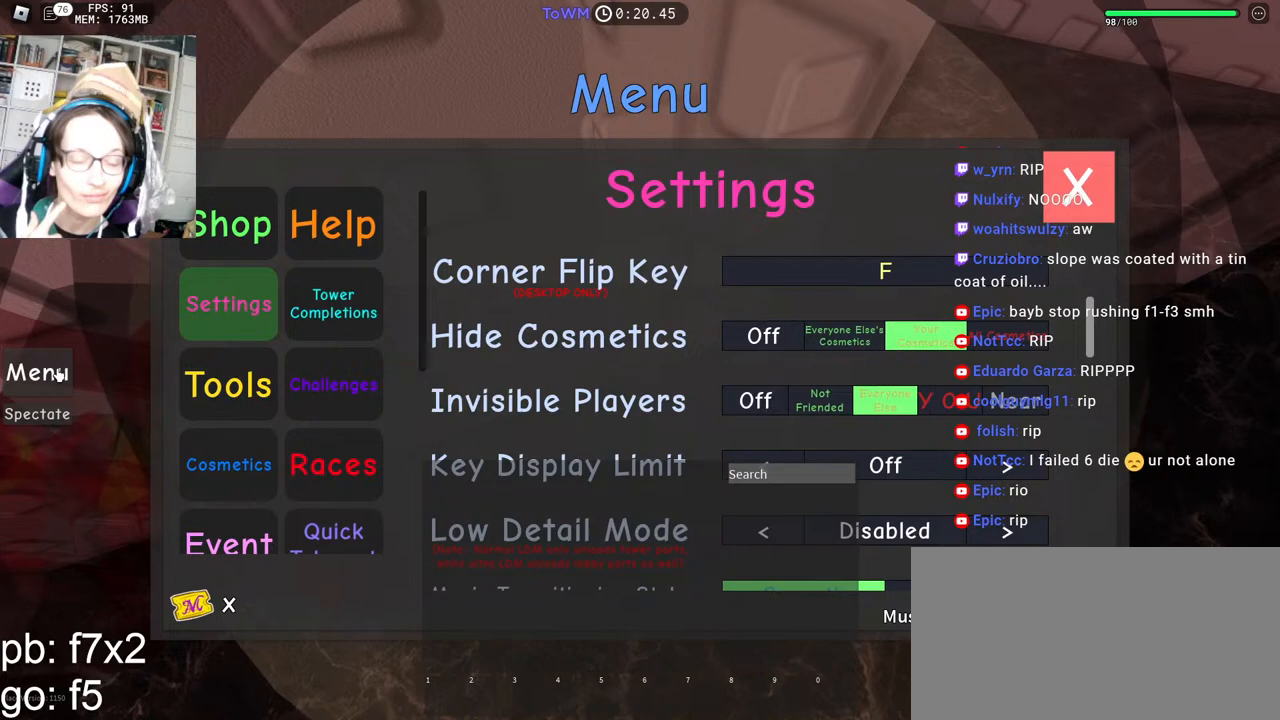
{"keys": [], "mouse": [], "events": [[117, "mouse_left", "down"], [184, "mouse_left", "up"]]}
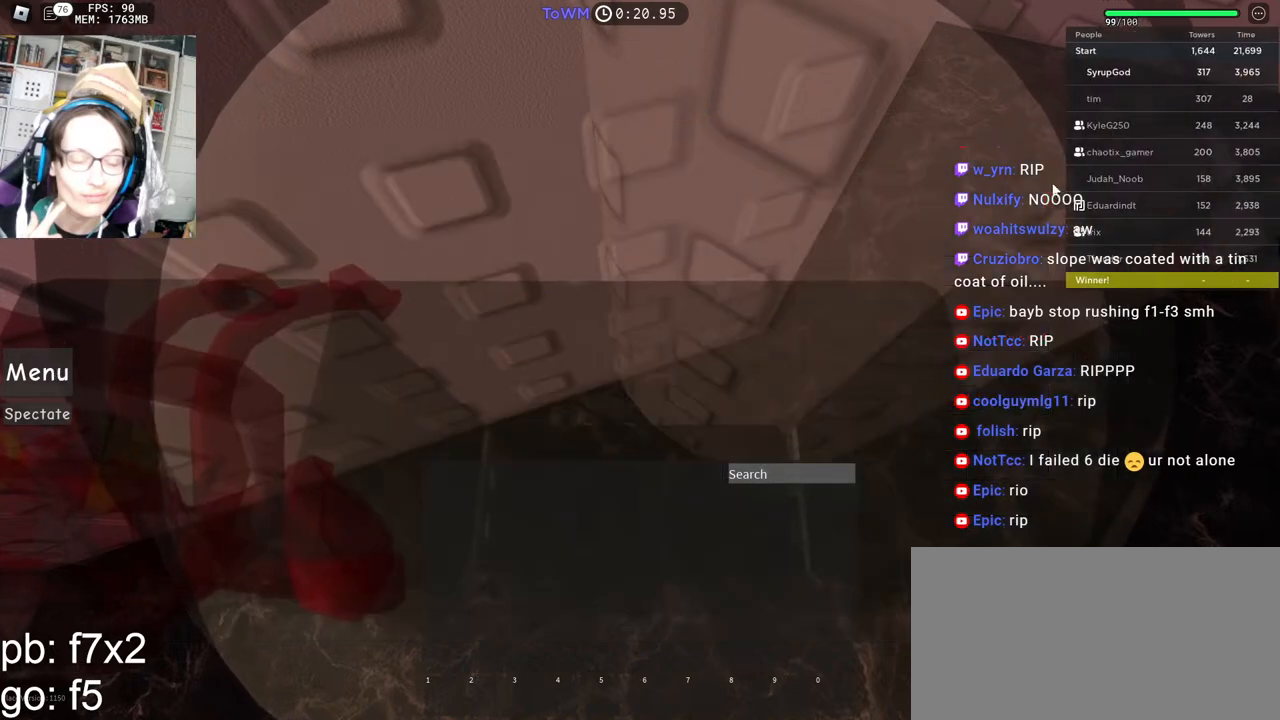
{"keys": [], "mouse": [], "events": [[267, "mouse_left", "down"], [350, "mouse_left", "up"]]}
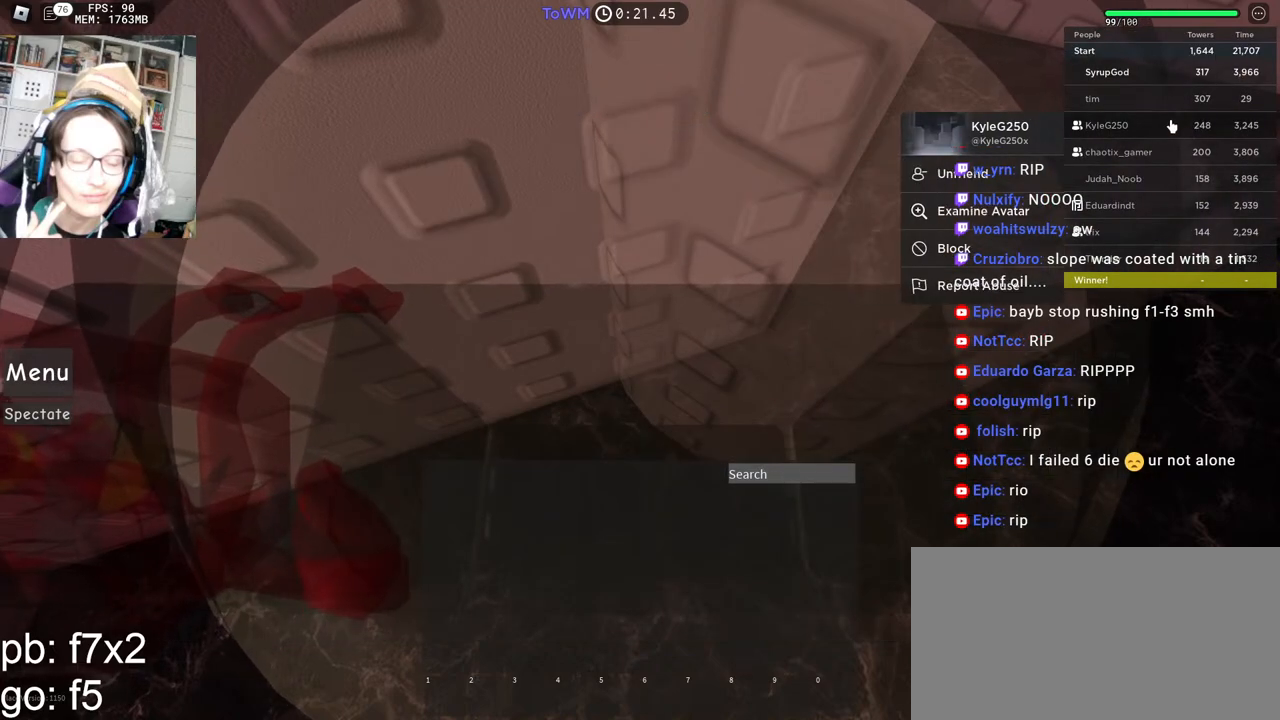
{"keys": [], "mouse": [], "events": []}
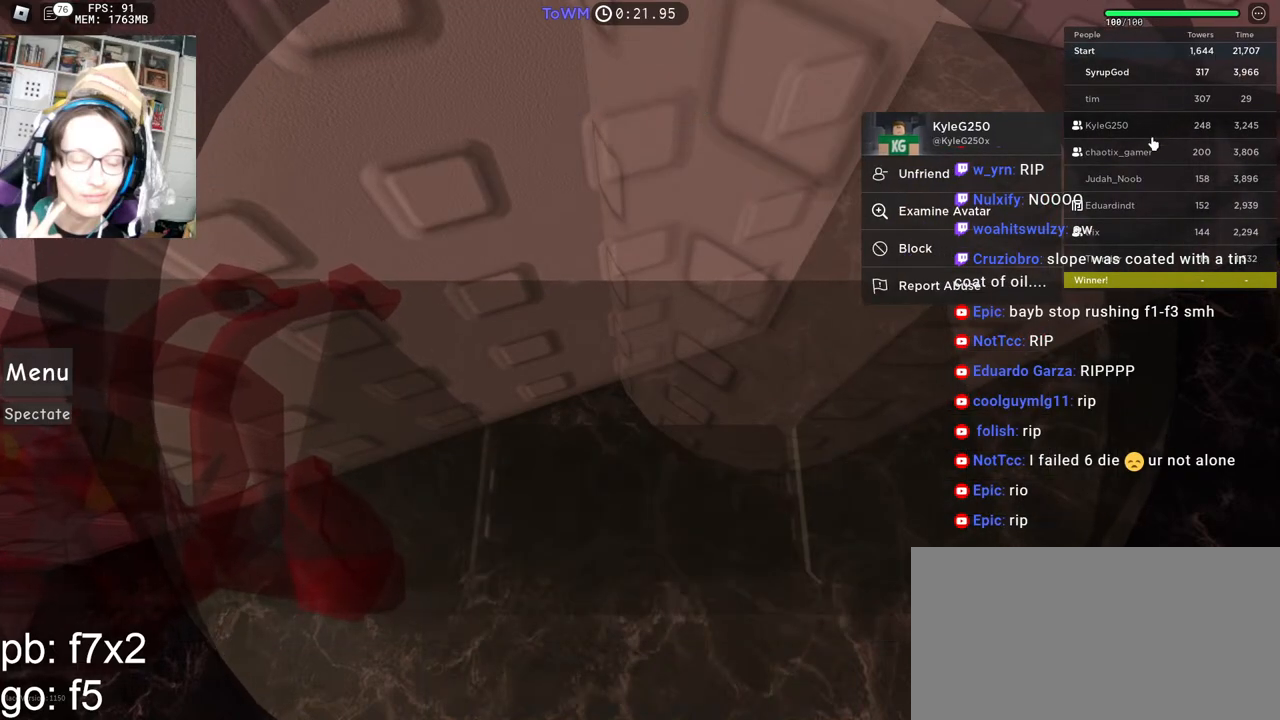
{"keys": [], "mouse": [], "events": [[184, "mouse_left", "down"], [267, "mouse_left", "up"]]}